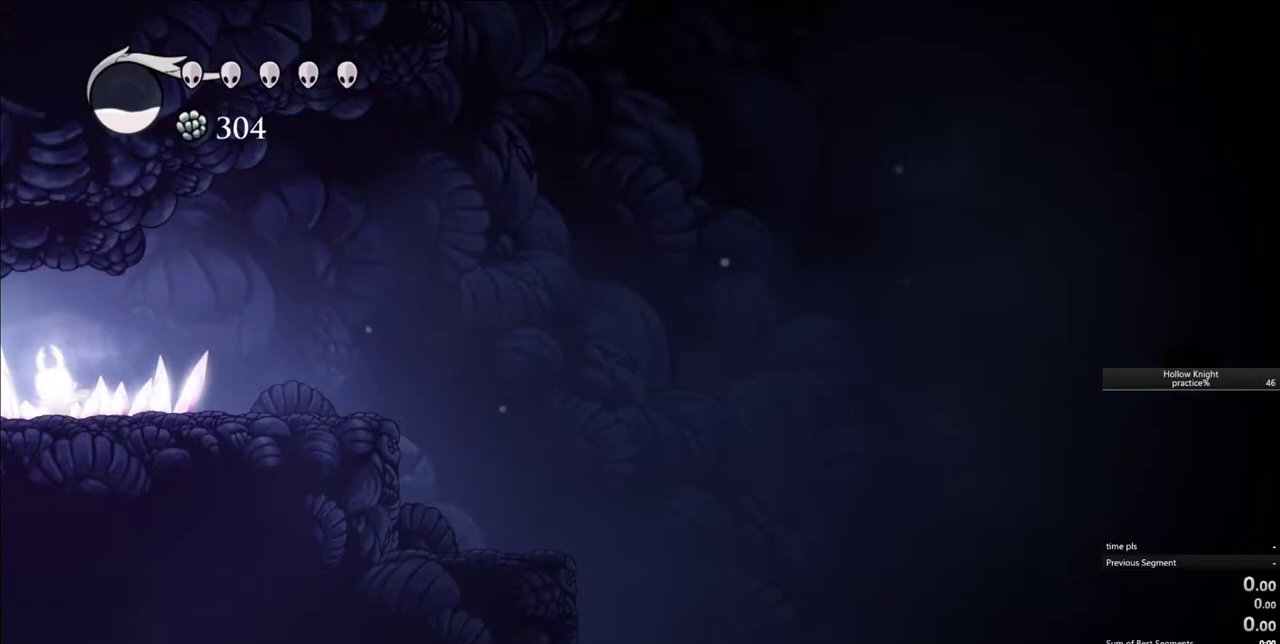
Gameplay with keyboard; each line is a JSON object with the keys held at the frame after it. "events" lists presses ("down") and releases ("up") of "cdash", "dash", "dnail", "down", "heal", "inv", "jump", "left", "nail", "right", "spell" and "up" between this image and that frame as [ms after this image, input, new state], when the widget could be followed in between. No other keys are recorded. Mouse input is not recorded. Key names are as the overlay labels them; some are game actions (e.g. jump) rather than physical keys.
{"keys": [], "events": [[483, "cdash", "up"]]}
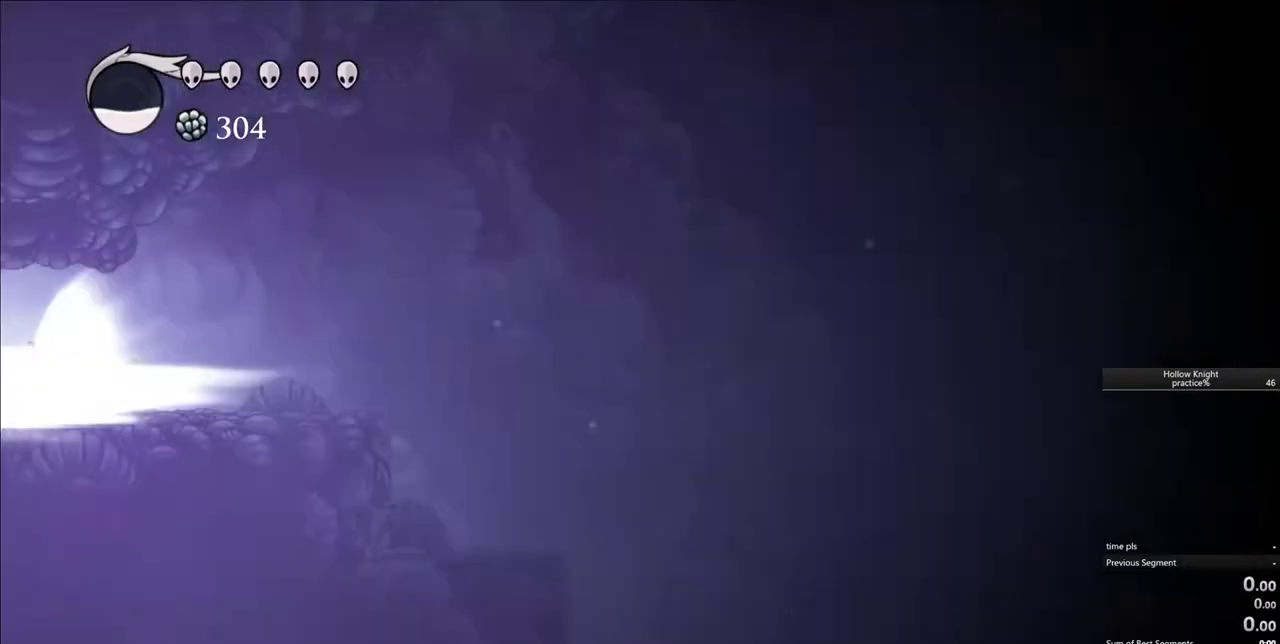
{"keys": [], "events": []}
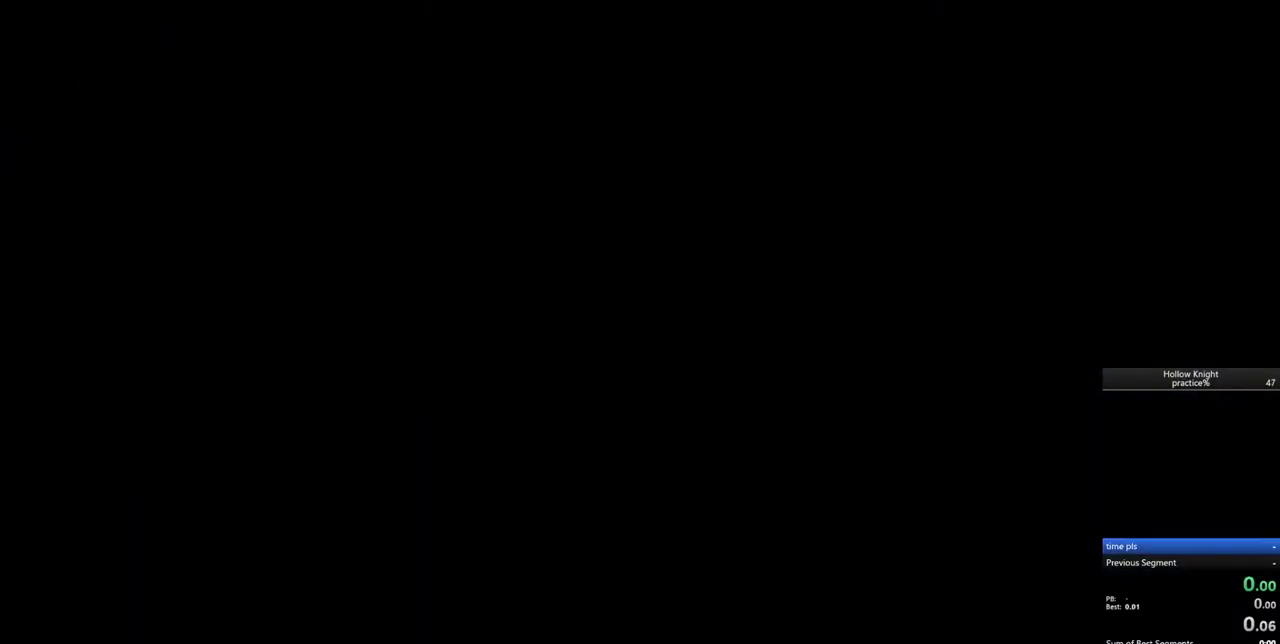
{"keys": ["nail"], "events": [[433, "nail", "down"]]}
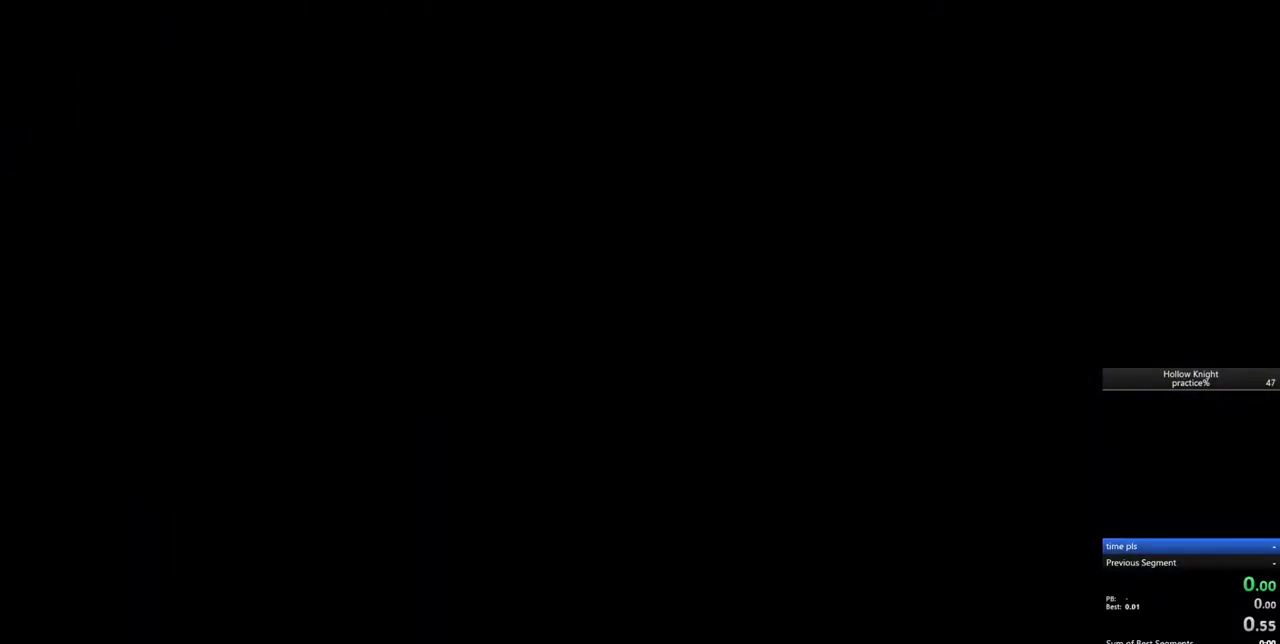
{"keys": ["nail"], "events": []}
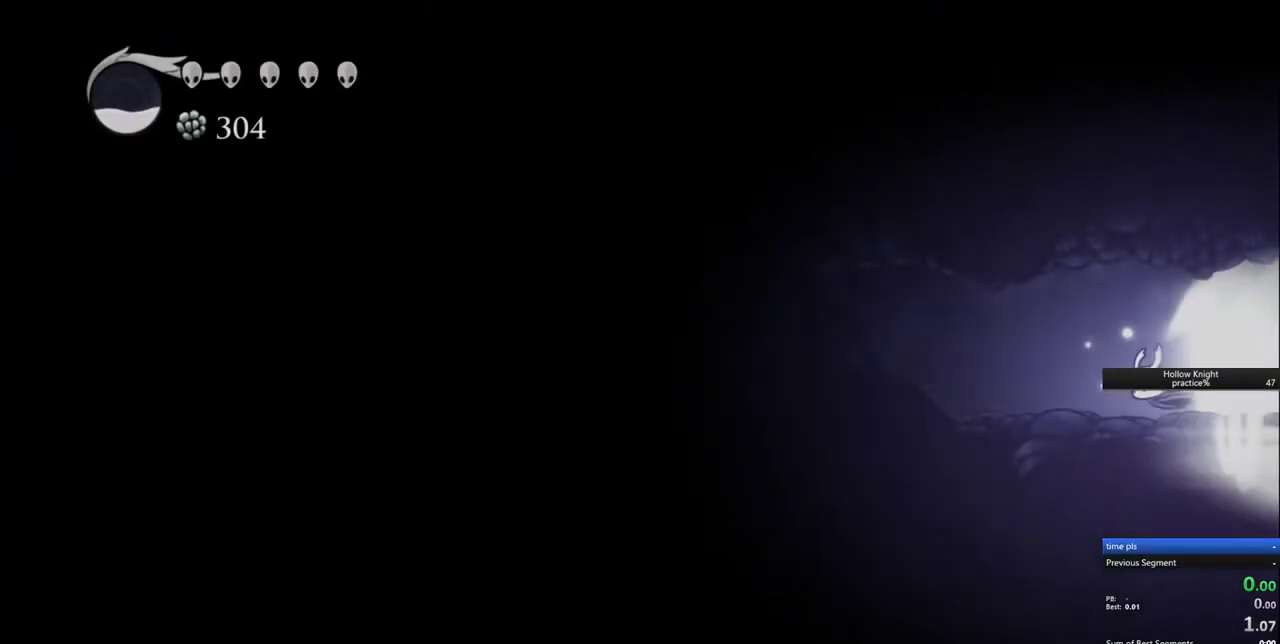
{"keys": ["nail"], "events": []}
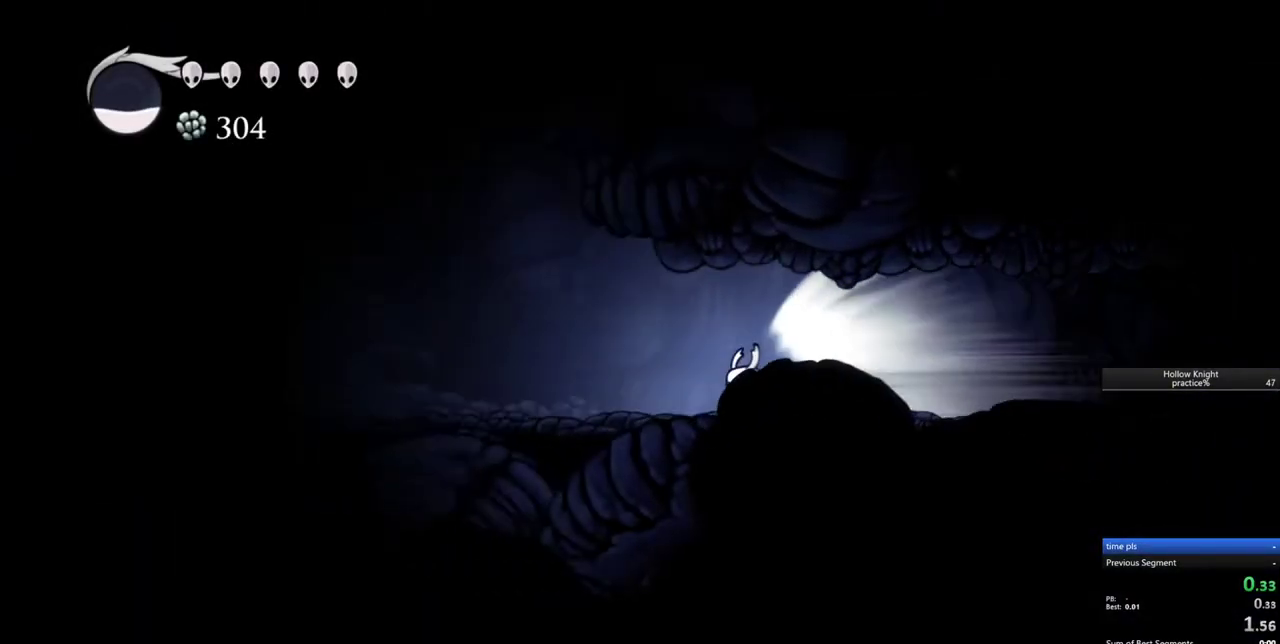
{"keys": ["nail"], "events": []}
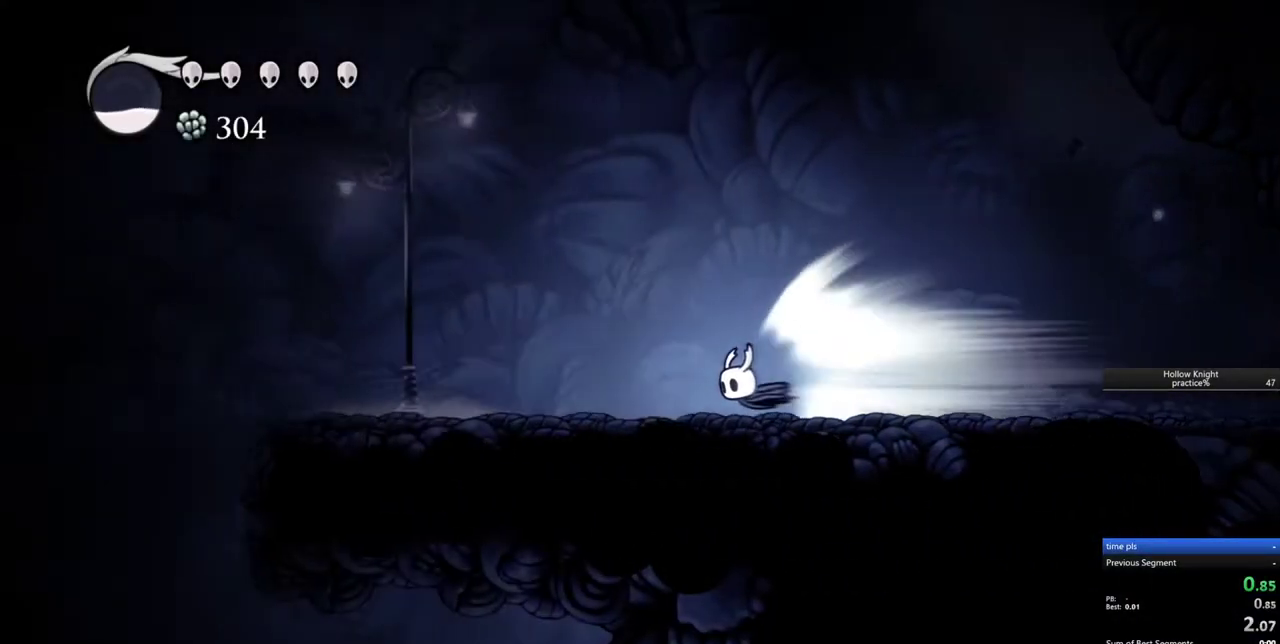
{"keys": ["nail"], "events": [[350, "cdash", "down"], [450, "cdash", "up"]]}
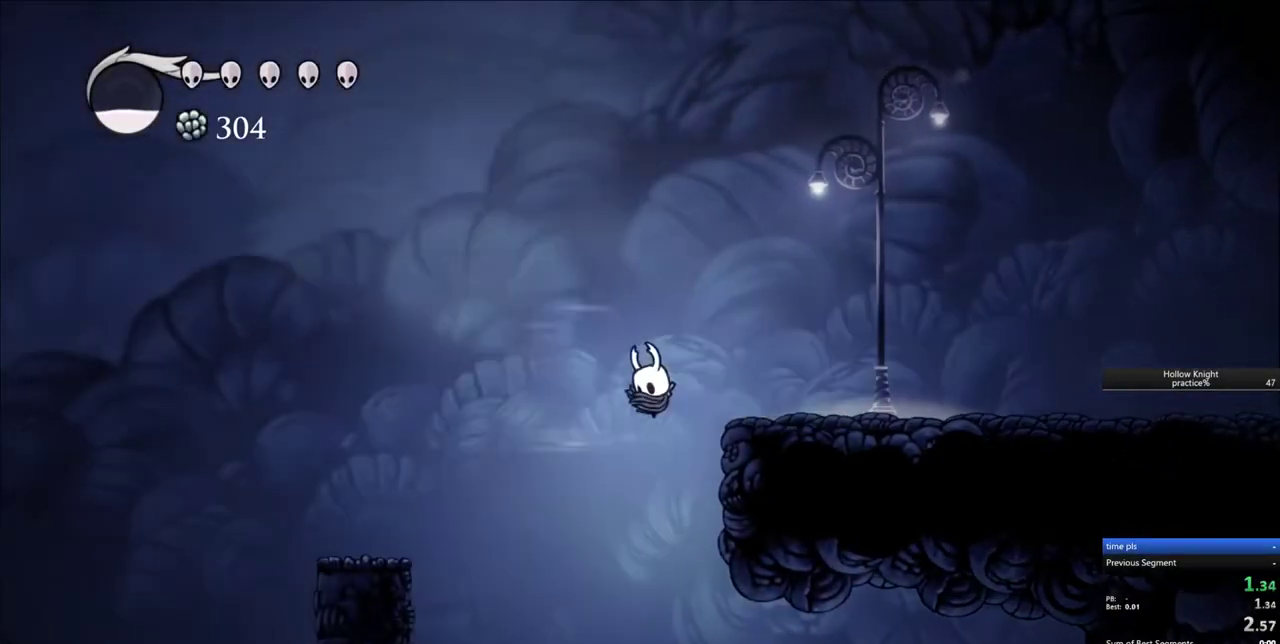
{"keys": ["nail"], "events": [[233, "right", "down"], [317, "right", "up"]]}
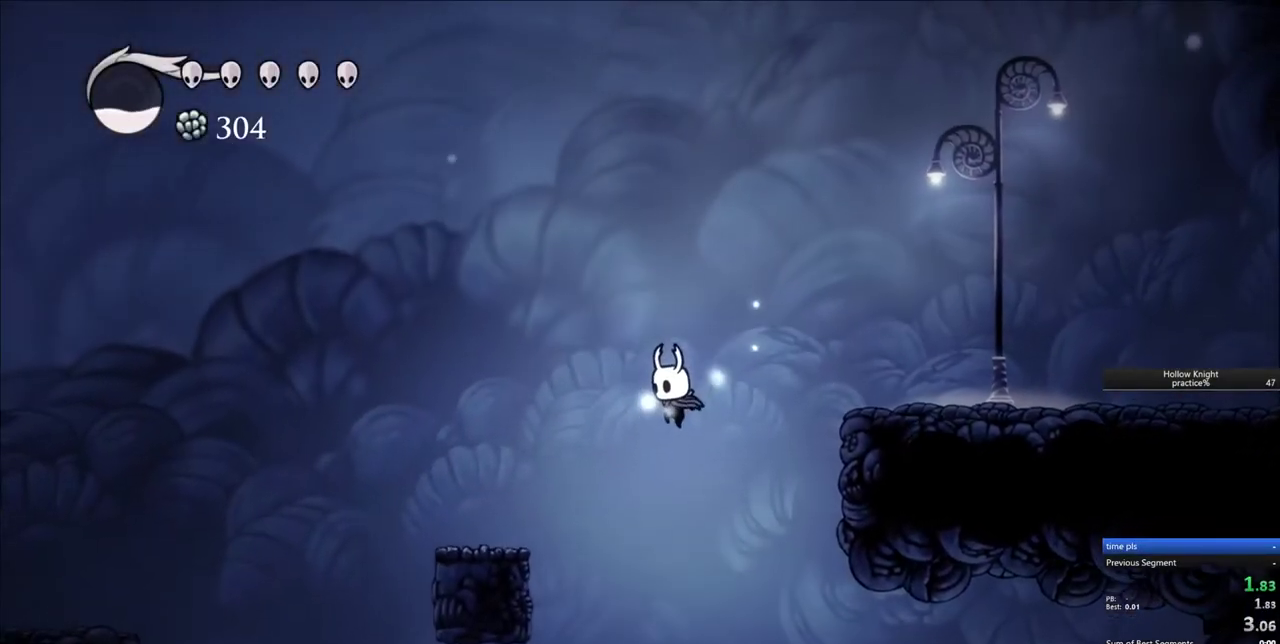
{"keys": ["left", "nail", "up"], "events": [[150, "up", "down"], [433, "left", "down"]]}
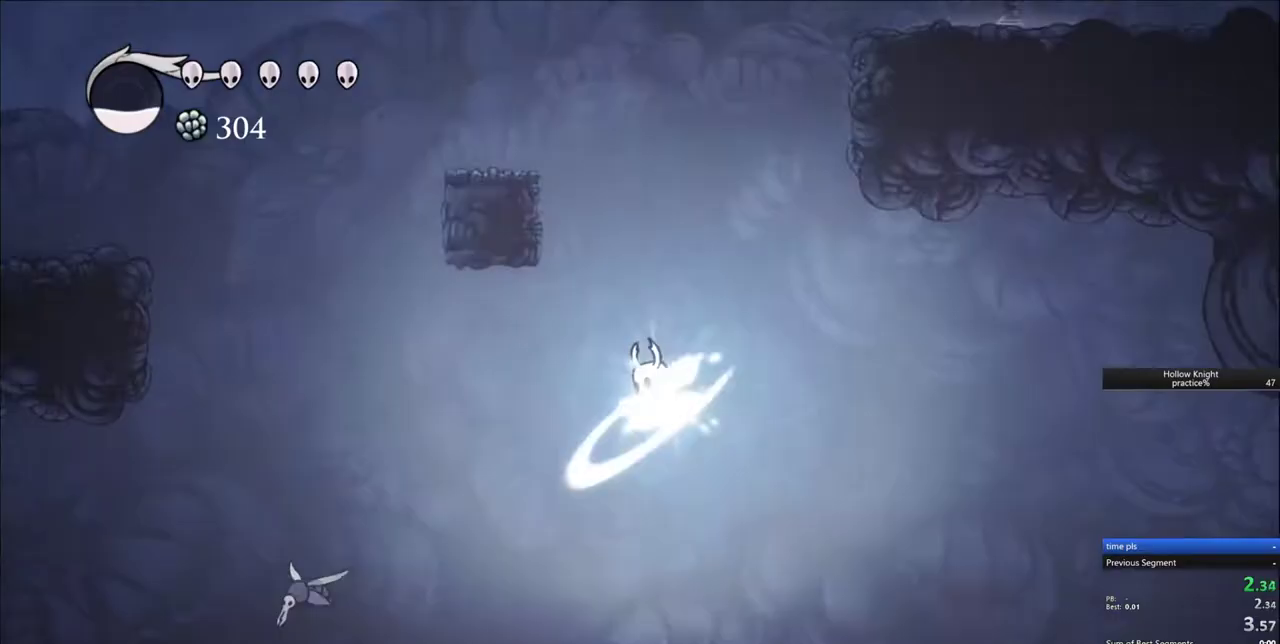
{"keys": ["nail", "up"], "events": [[17, "left", "up"]]}
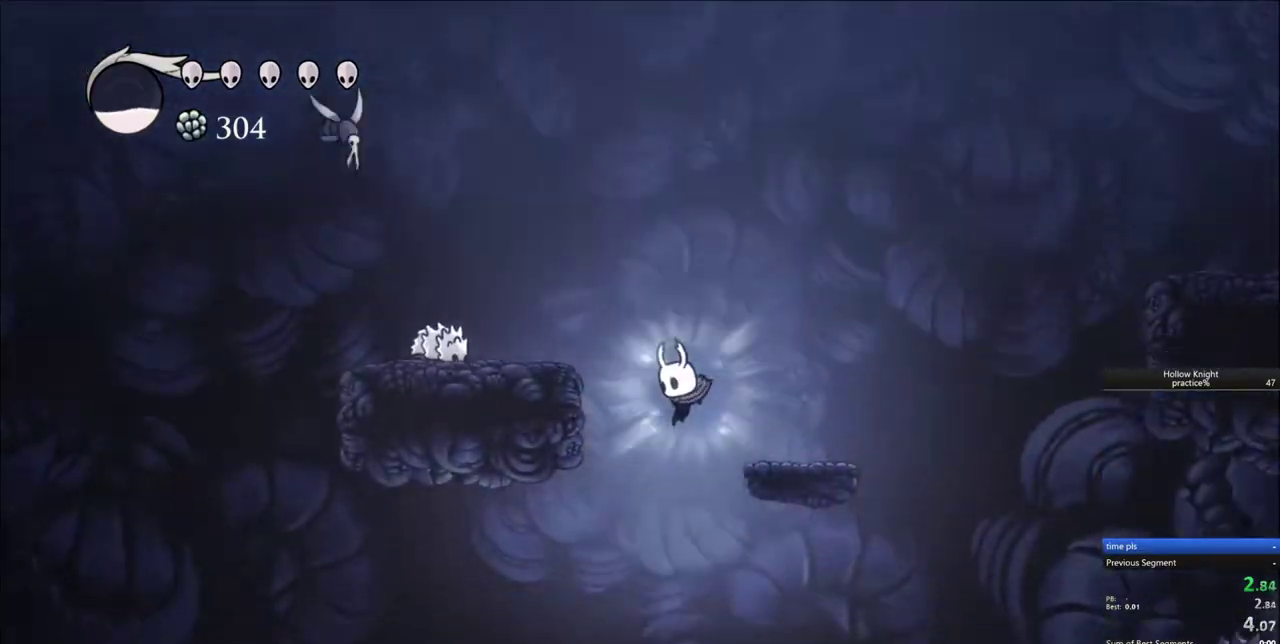
{"keys": ["up"], "events": [[33, "nail", "up"]]}
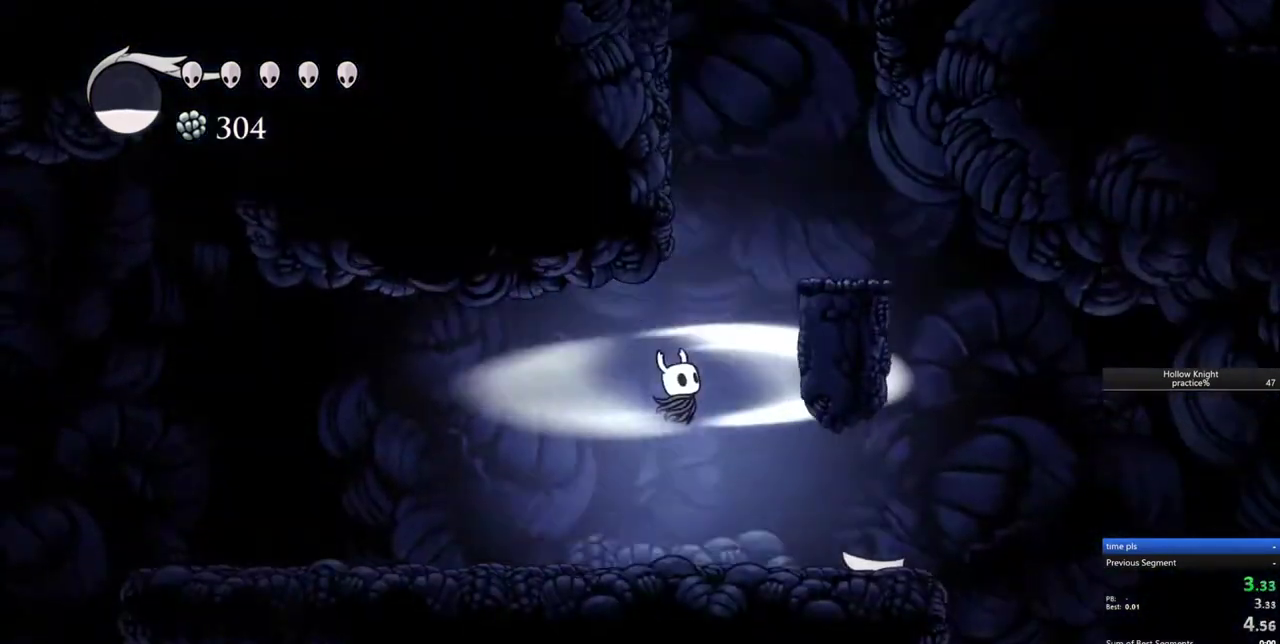
{"keys": ["right"], "events": [[100, "up", "up"], [150, "right", "down"], [283, "dash", "down"], [383, "dash", "up"]]}
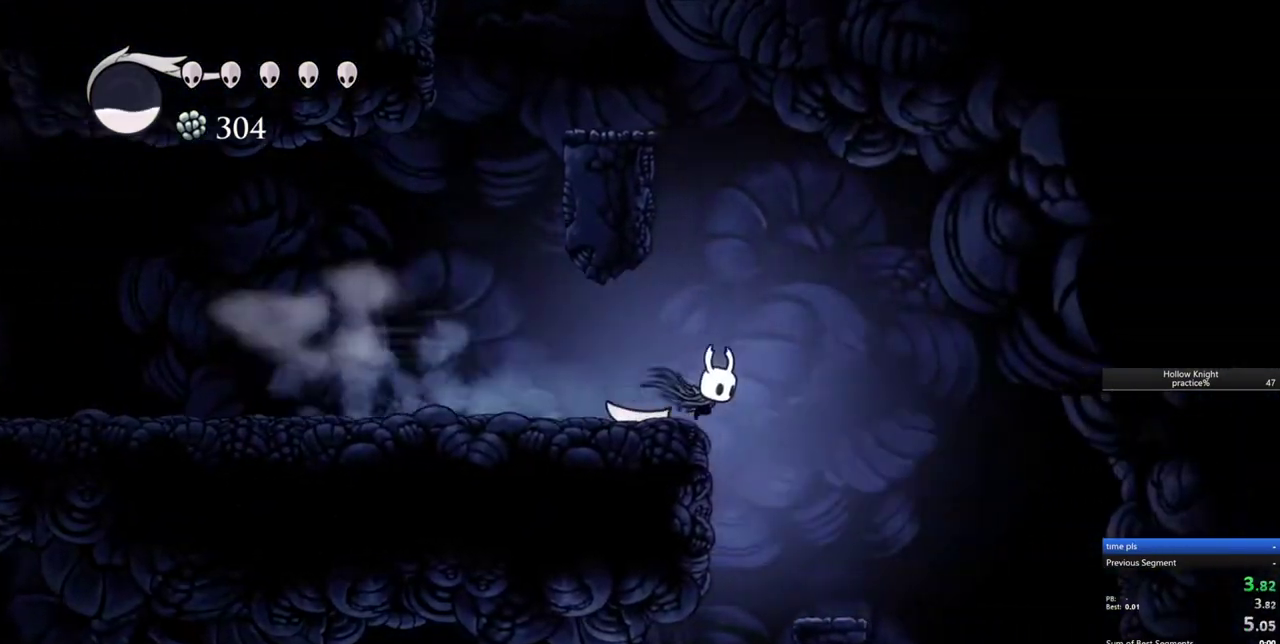
{"keys": [], "events": [[117, "right", "up"]]}
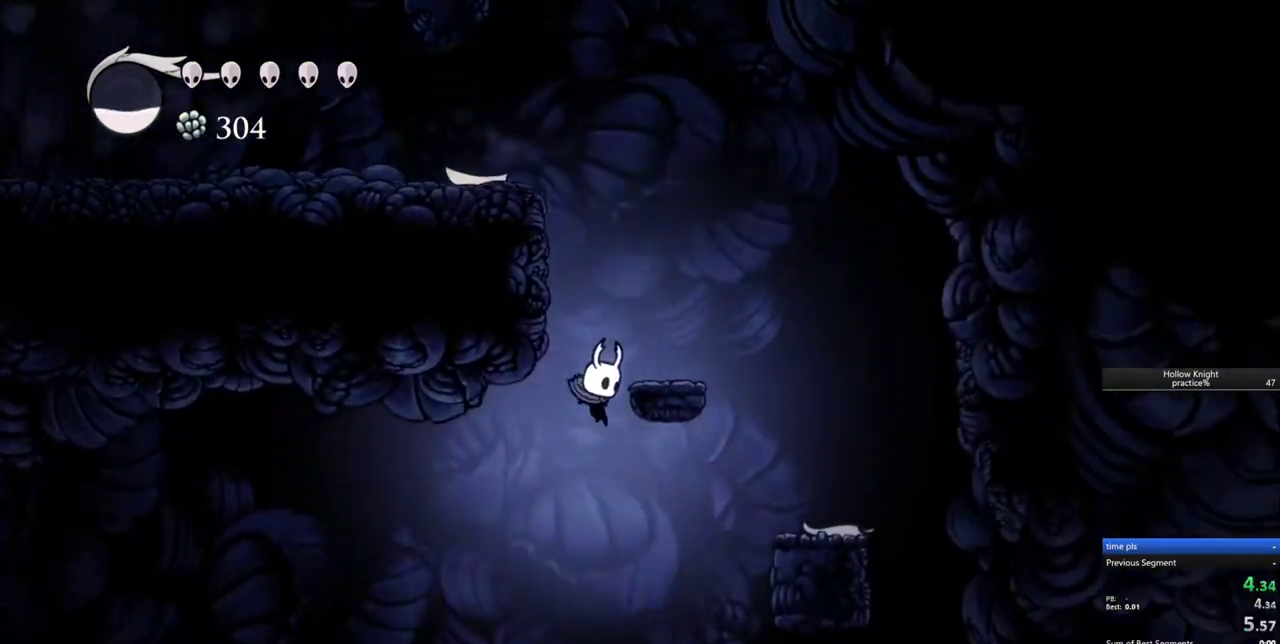
{"keys": ["cdash"], "events": [[50, "right", "down"], [367, "dash", "down"], [417, "dash", "up"], [500, "cdash", "down"], [500, "right", "up"]]}
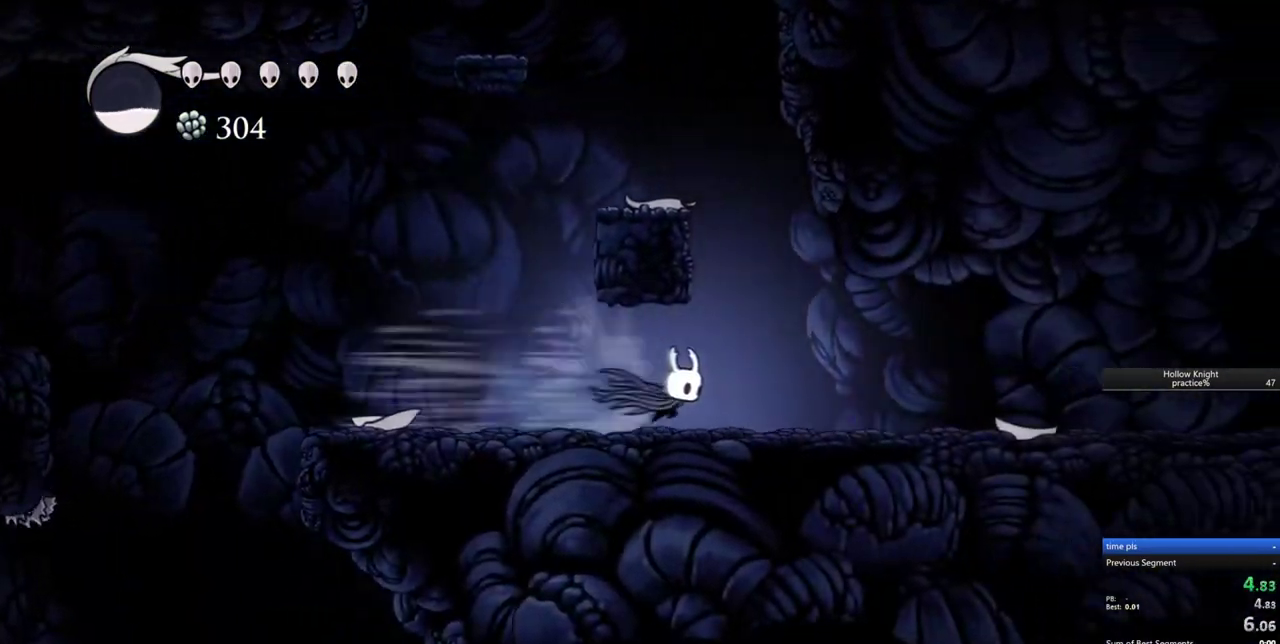
{"keys": ["cdash"], "events": [[283, "cdash", "up"], [383, "cdash", "down"]]}
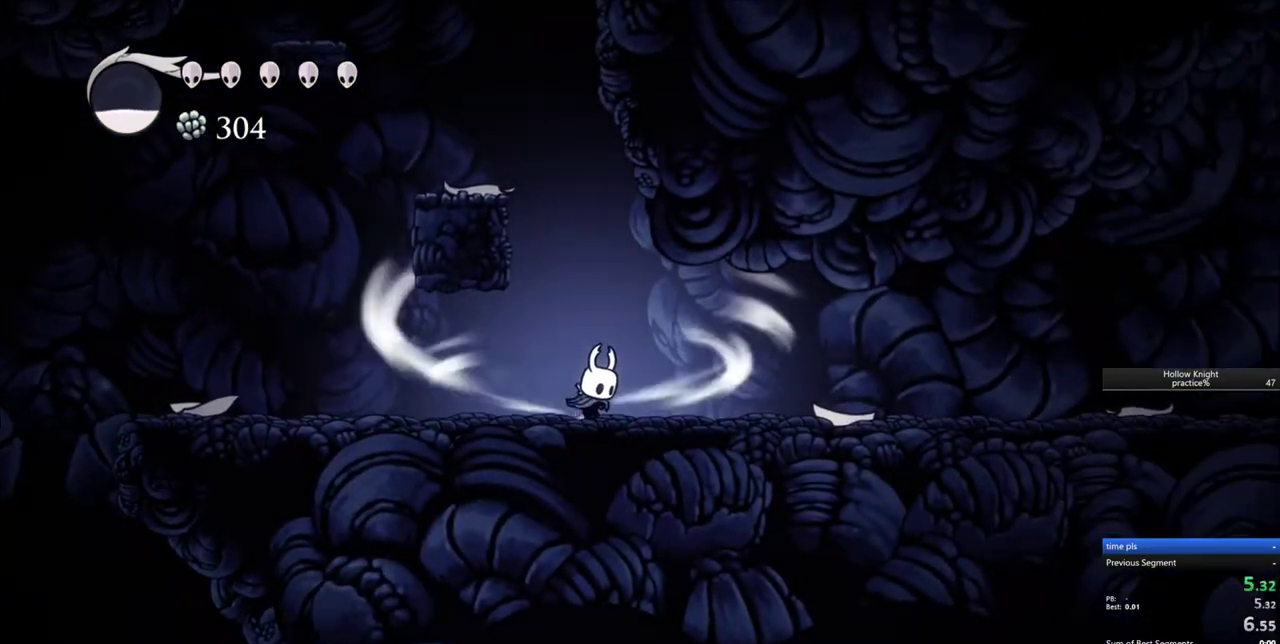
{"keys": ["cdash"], "events": []}
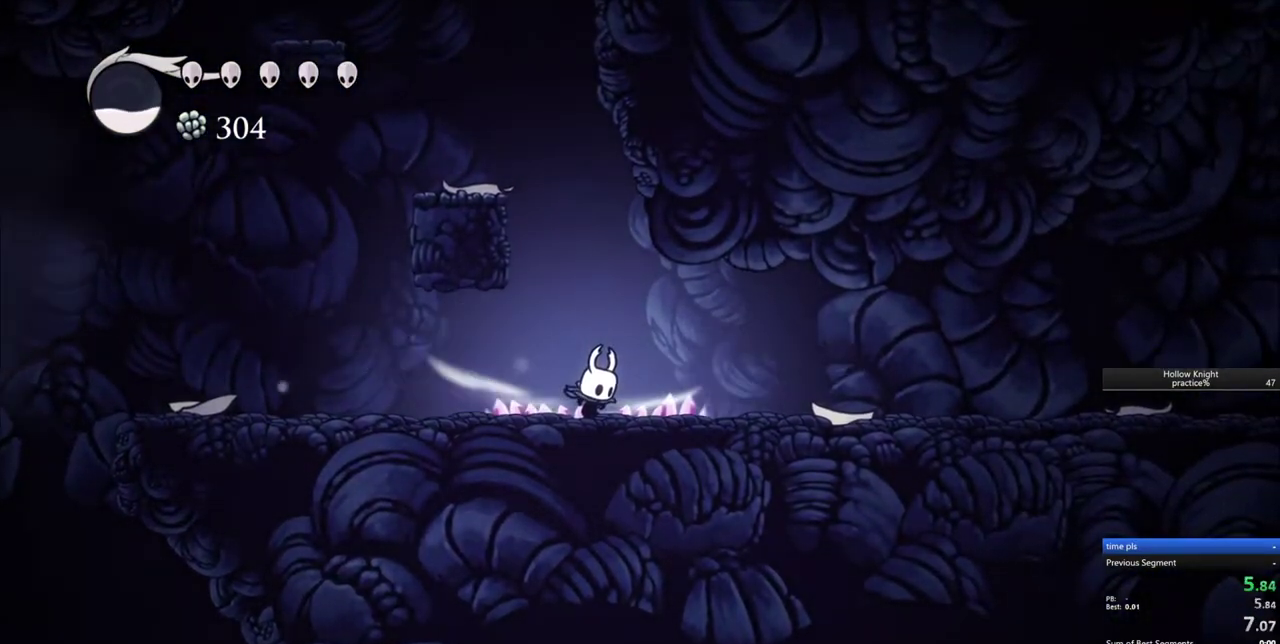
{"keys": [], "events": [[367, "cdash", "up"]]}
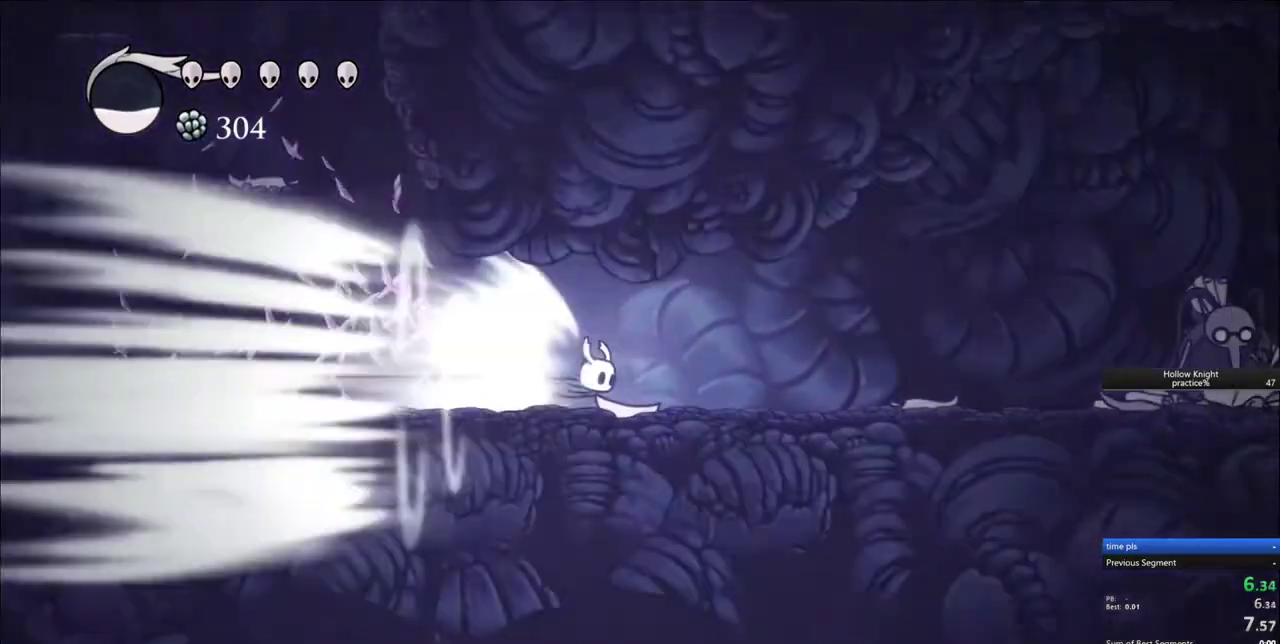
{"keys": ["down", "right"], "events": [[100, "down", "down"], [100, "right", "down"]]}
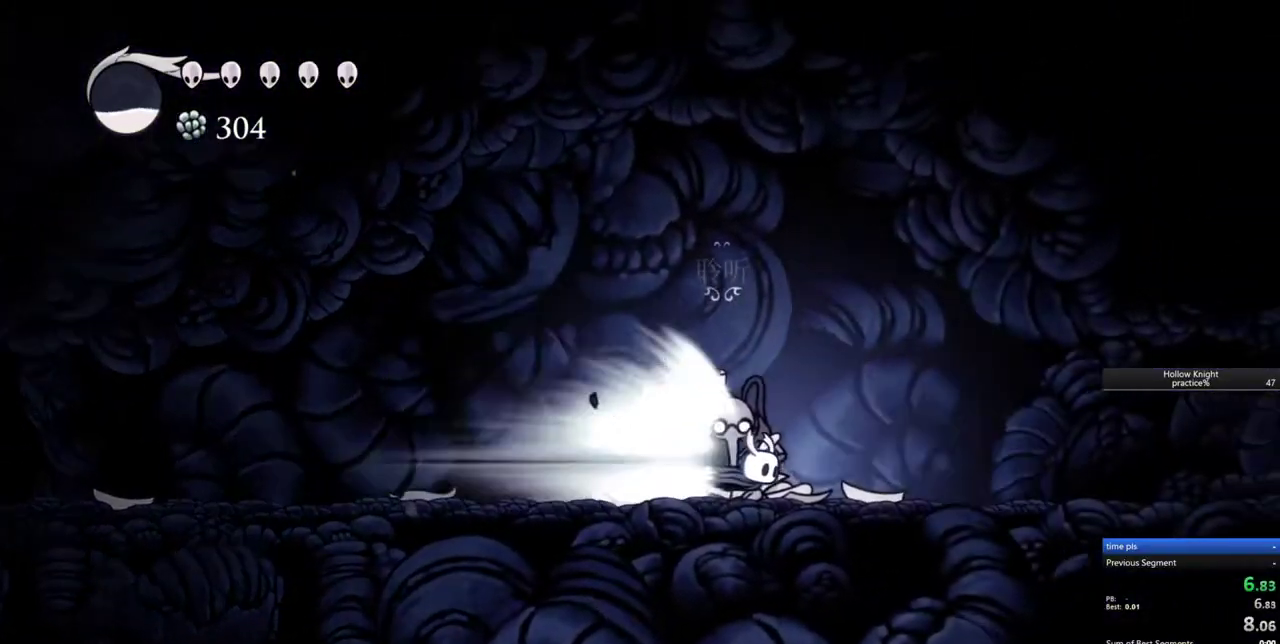
{"keys": ["down", "right"], "events": []}
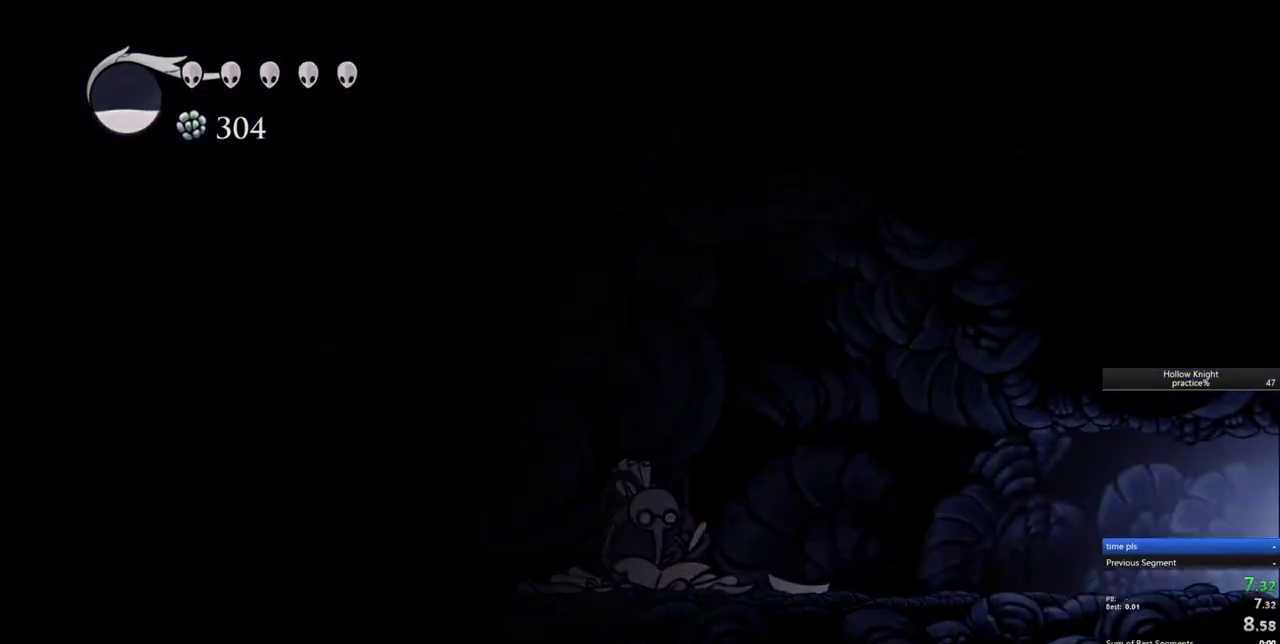
{"keys": ["down", "right"], "events": []}
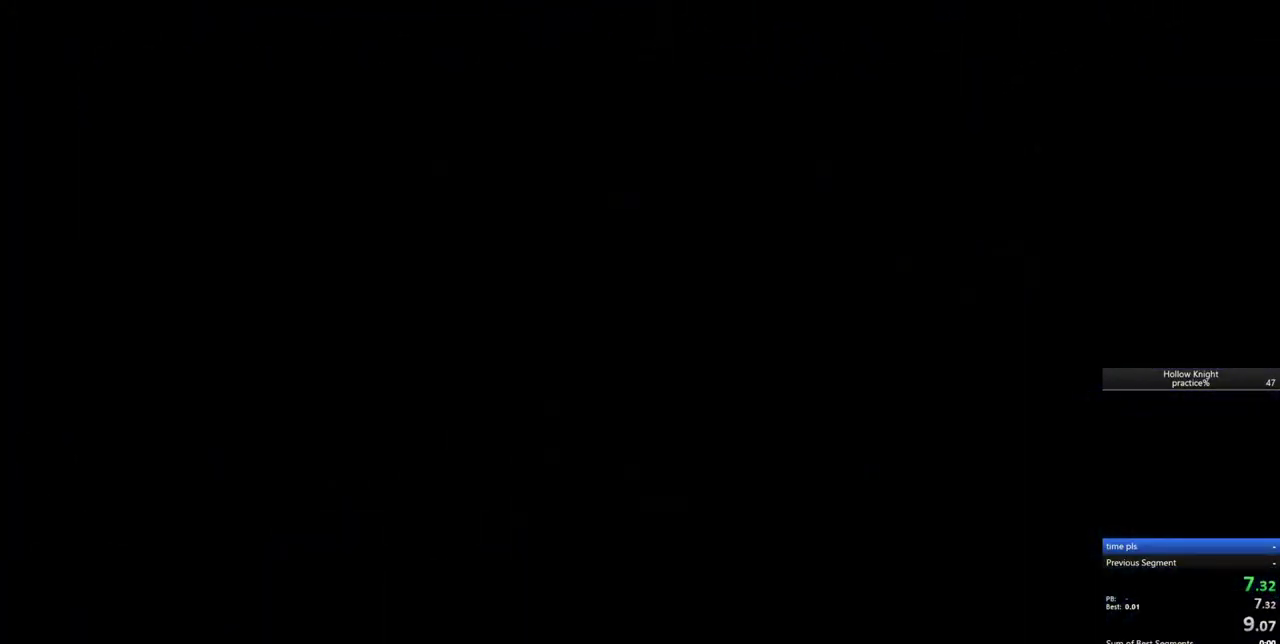
{"keys": ["down", "right"], "events": []}
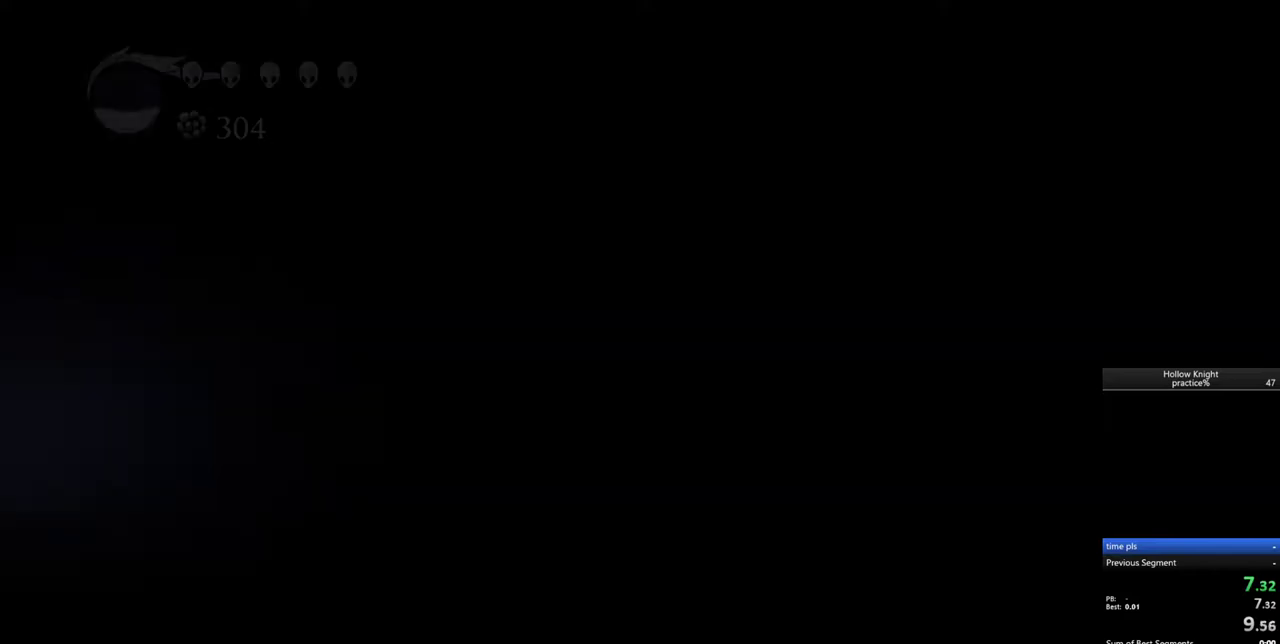
{"keys": ["down", "right"], "events": []}
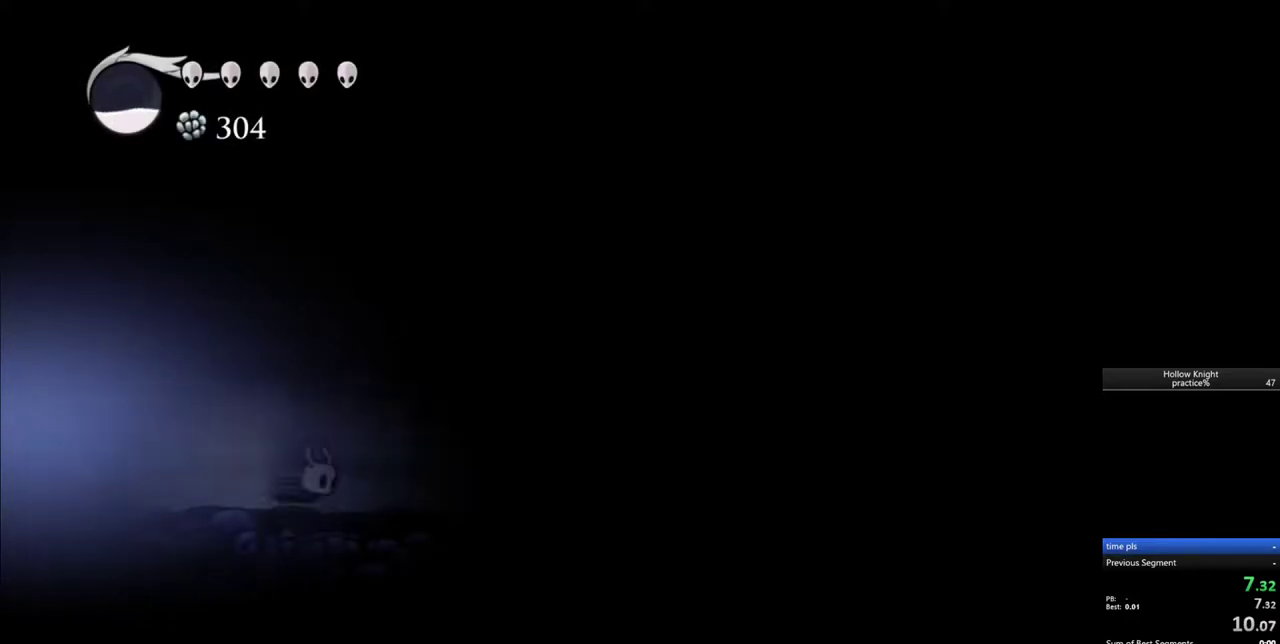
{"keys": ["down", "right"], "events": []}
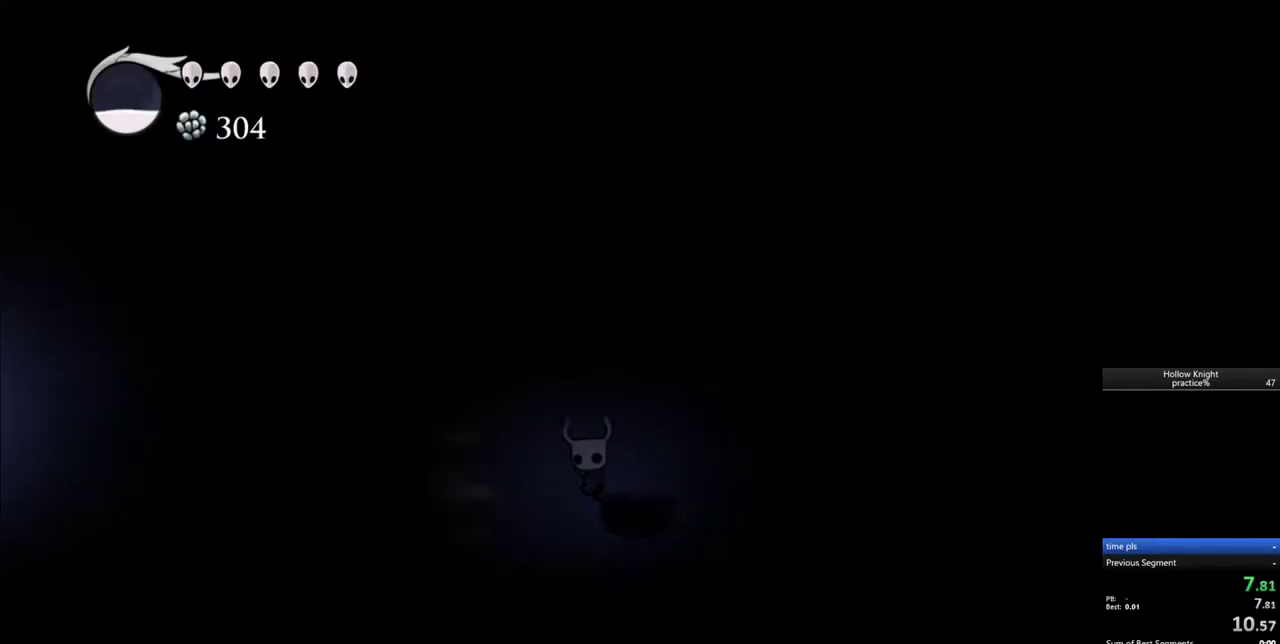
{"keys": ["down", "jump", "right"], "events": [[433, "jump", "down"]]}
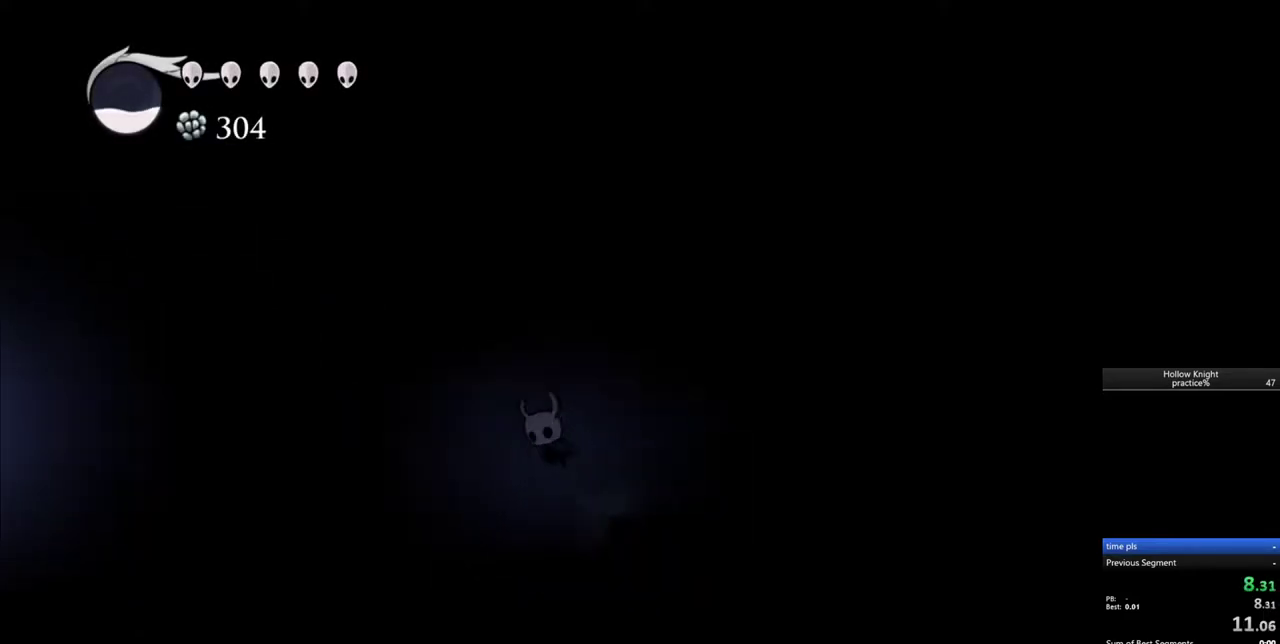
{"keys": ["down", "nail", "right"], "events": [[450, "nail", "down"], [483, "jump", "up"]]}